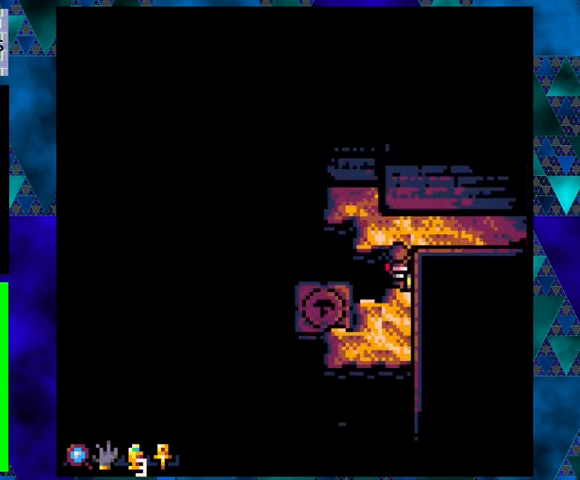
Gameplay with a controller (Nintendo layout); each line is a JSON object with the inputs held at the frame after it. "events" lists button and stick changes between this image and that frame as [ms after this image, input, new state], when the widget could be followed in between. Not read: L3 R3 right_stick.
{"buttons": ["DPAD_LEFT"], "left_stick": "center", "events": [[467, "DPAD_DOWN", "up"], [467, "DPAD_LEFT", "down"]]}
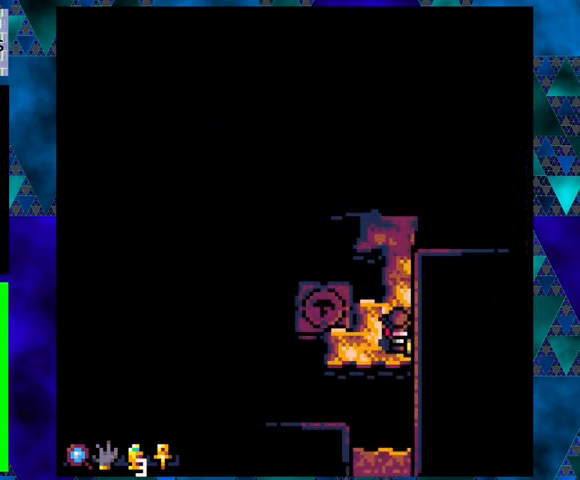
{"buttons": [], "left_stick": "center", "events": [[233, "DPAD_LEFT", "up"]]}
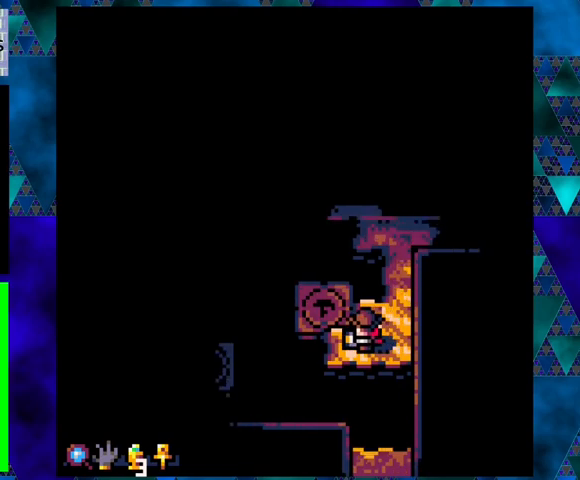
{"buttons": [], "left_stick": "center", "events": [[267, "DPAD_LEFT", "down"], [367, "DPAD_LEFT", "up"]]}
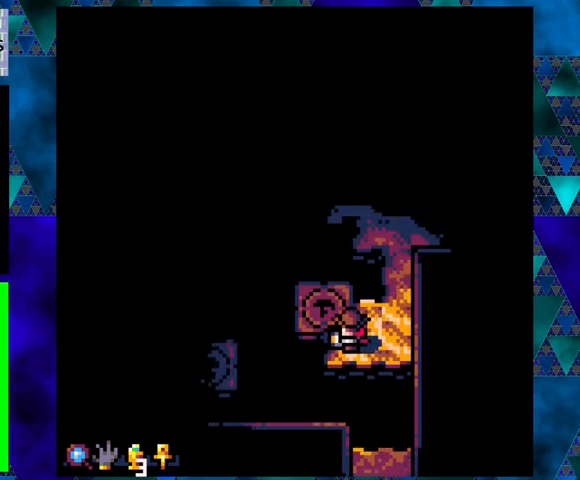
{"buttons": [], "left_stick": "center", "events": [[100, "DPAD_UP", "down"], [300, "DPAD_LEFT", "down"], [400, "DPAD_UP", "up"], [467, "DPAD_LEFT", "up"]]}
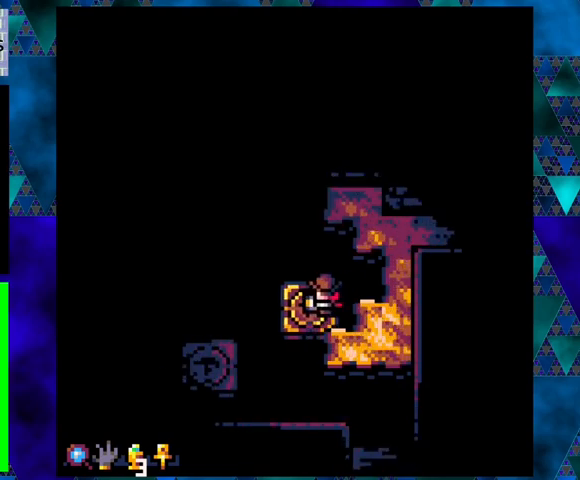
{"buttons": [], "left_stick": "center", "events": []}
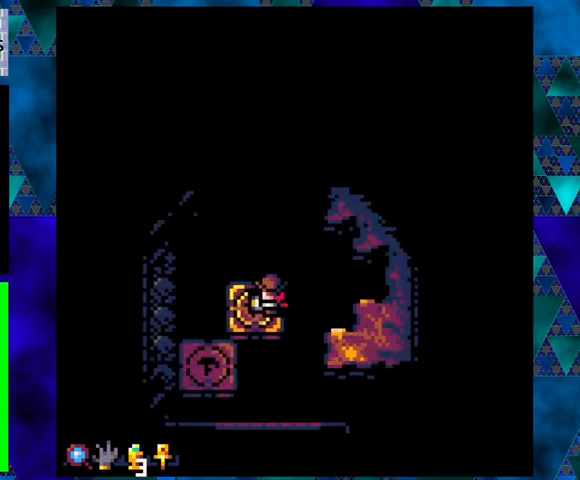
{"buttons": [], "left_stick": "center", "events": []}
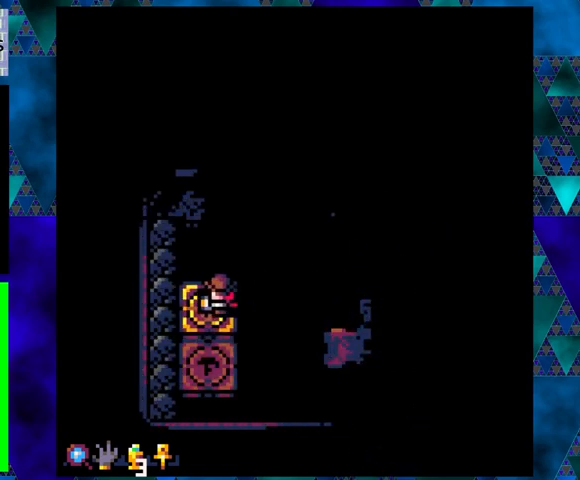
{"buttons": [], "left_stick": "center", "events": []}
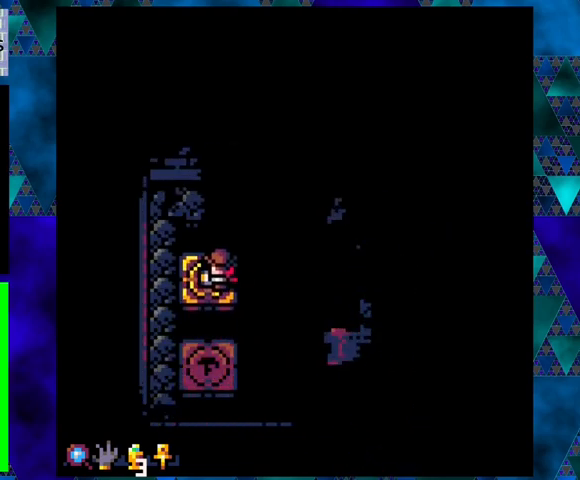
{"buttons": [], "left_stick": "center", "events": []}
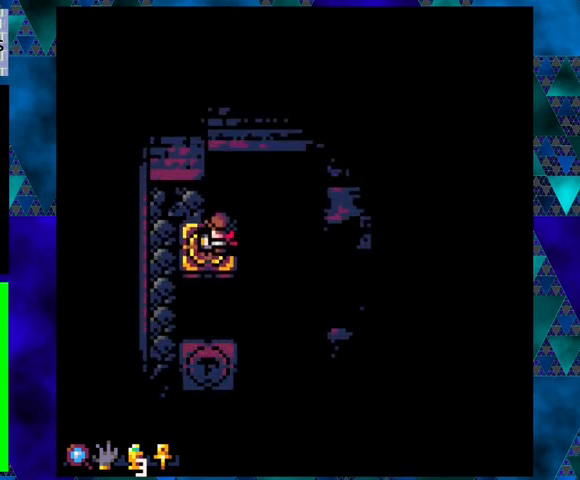
{"buttons": [], "left_stick": "center", "events": []}
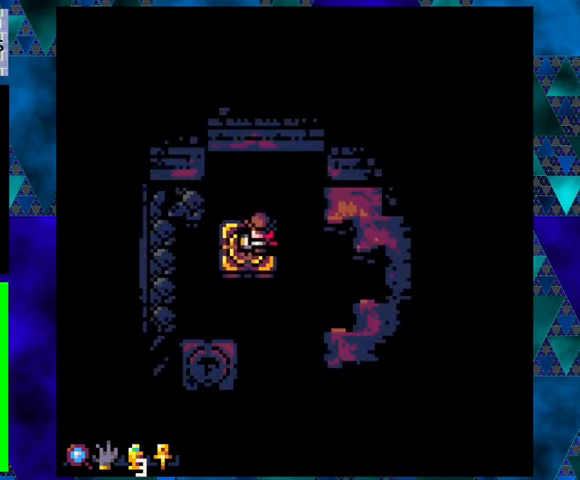
{"buttons": [], "left_stick": "center", "events": []}
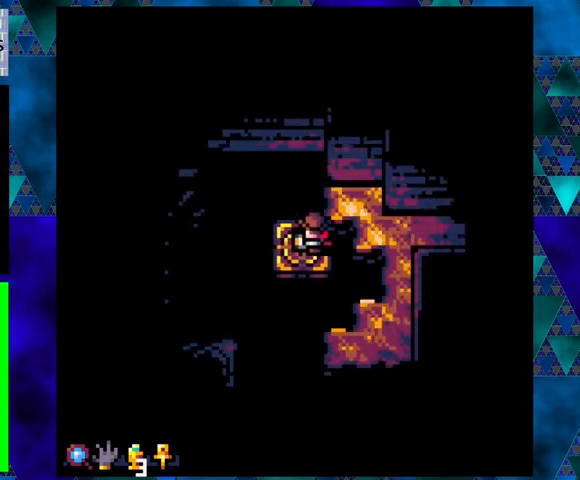
{"buttons": [], "left_stick": "center", "events": []}
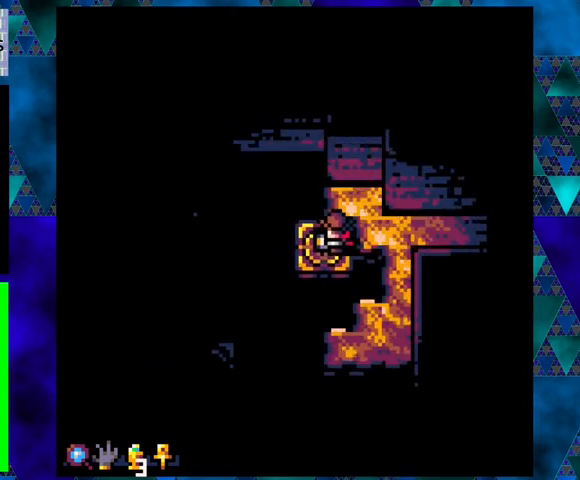
{"buttons": [], "left_stick": "center", "events": []}
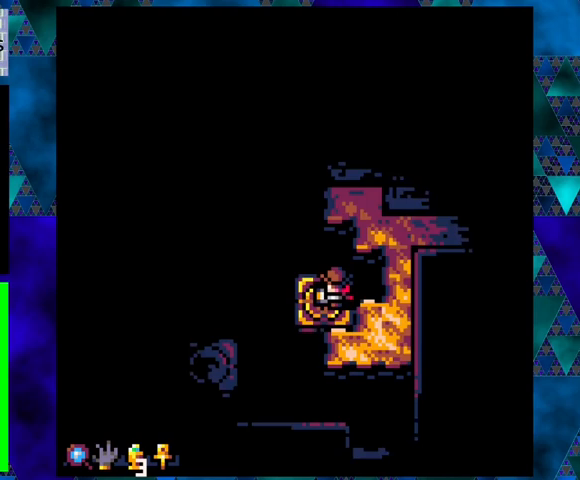
{"buttons": ["DPAD_LEFT"], "left_stick": "center", "events": [[500, "DPAD_LEFT", "down"]]}
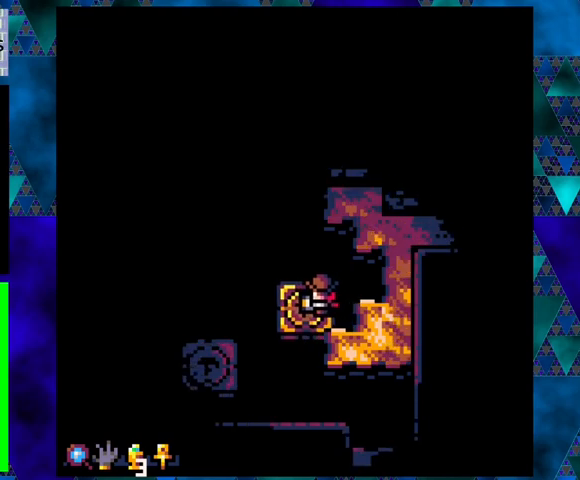
{"buttons": ["DPAD_DOWN", "DPAD_LEFT"], "left_stick": "center", "events": [[233, "DPAD_DOWN", "down"], [267, "B", "down"], [500, "B", "up"]]}
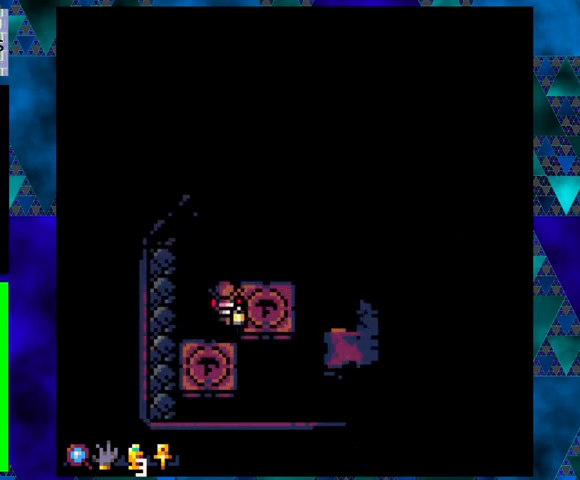
{"buttons": [], "left_stick": "center", "events": [[233, "DPAD_DOWN", "up"], [233, "DPAD_LEFT", "up"]]}
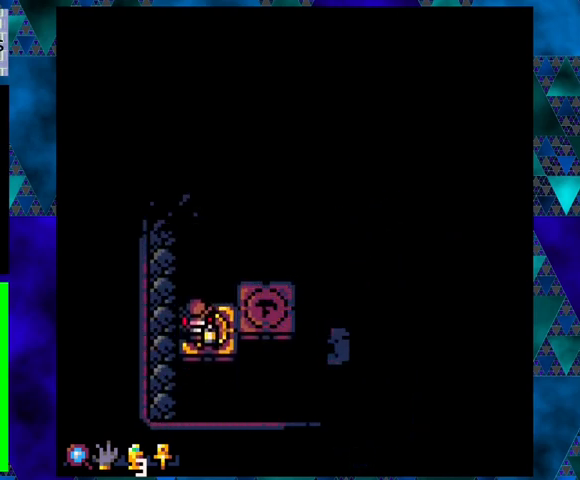
{"buttons": [], "left_stick": "center", "events": []}
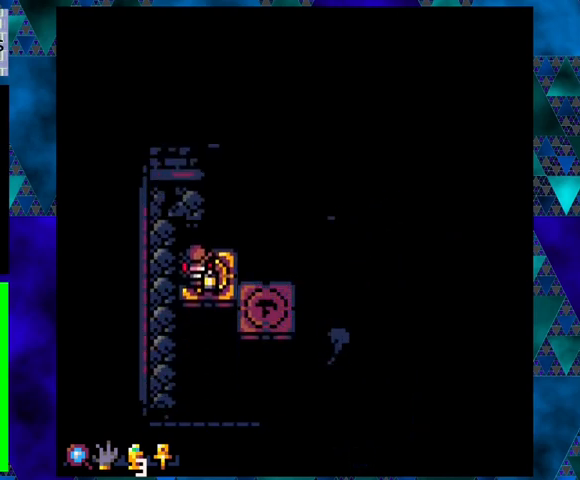
{"buttons": [], "left_stick": "center", "events": [[300, "DPAD_LEFT", "down"], [367, "DPAD_LEFT", "up"]]}
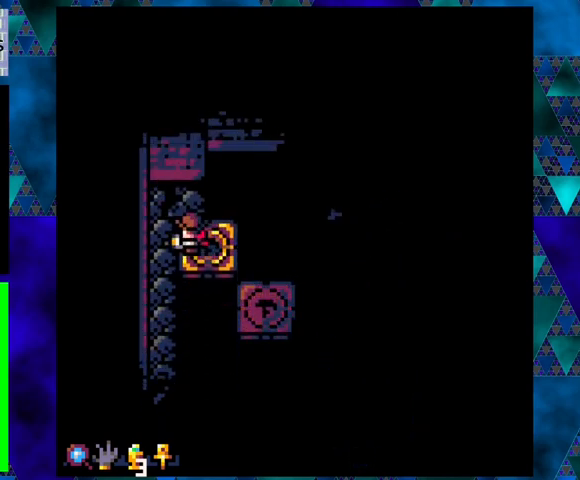
{"buttons": [], "left_stick": "center", "events": []}
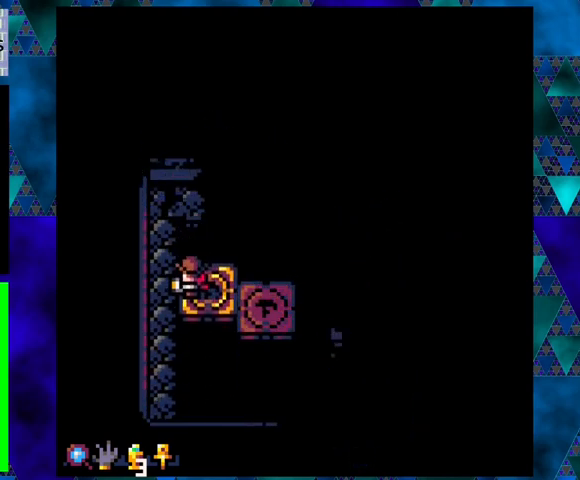
{"buttons": [], "left_stick": "center", "events": []}
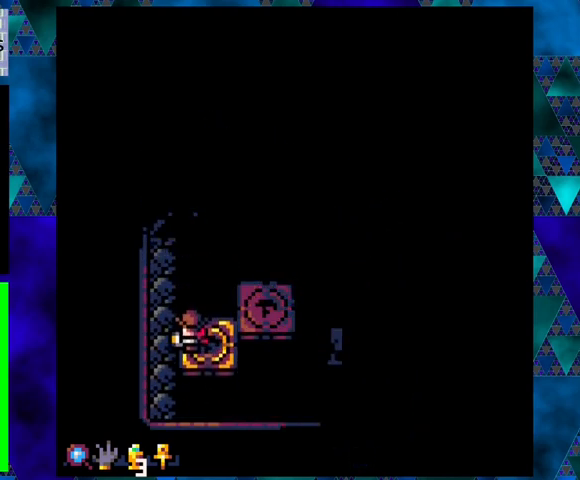
{"buttons": [], "left_stick": "center", "events": []}
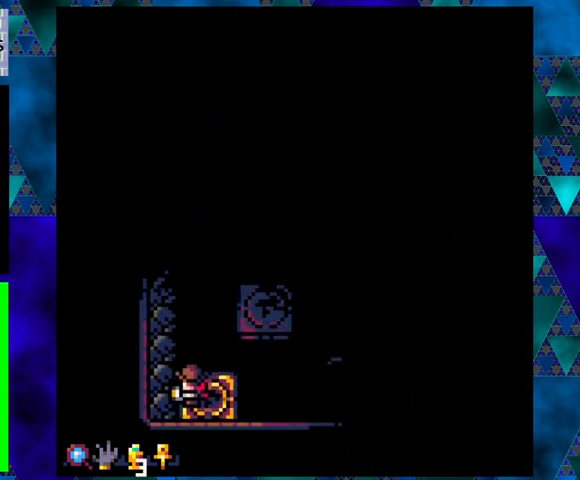
{"buttons": [], "left_stick": "center", "events": []}
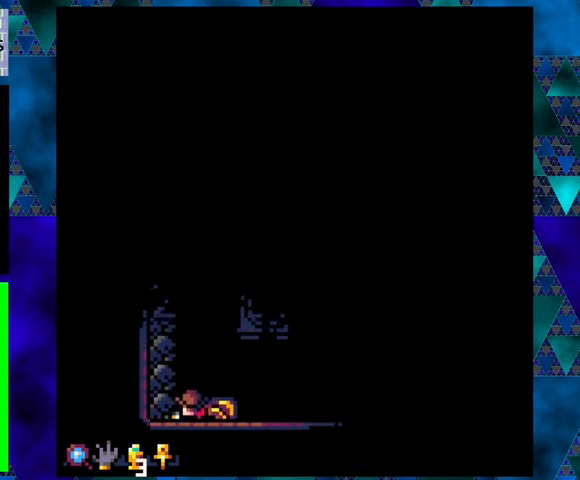
{"buttons": [], "left_stick": "center", "events": []}
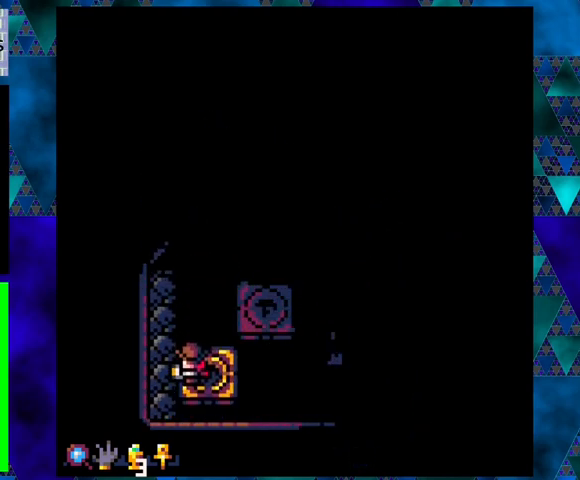
{"buttons": [], "left_stick": "center", "events": [[200, "DPAD_RIGHT", "down"], [333, "DPAD_RIGHT", "up"]]}
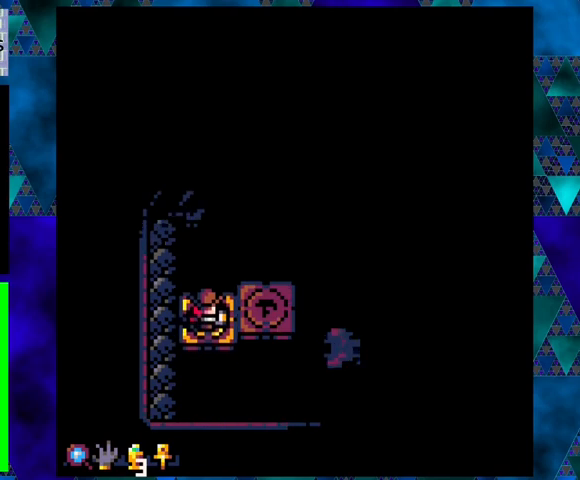
{"buttons": [], "left_stick": "center", "events": []}
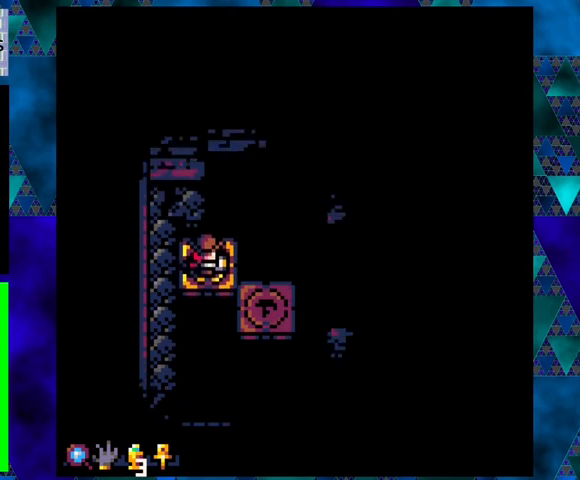
{"buttons": ["DPAD_DOWN", "DPAD_RIGHT"], "left_stick": "center", "events": [[167, "DPAD_DOWN", "down"], [167, "DPAD_RIGHT", "down"], [233, "B", "down"], [433, "B", "up"]]}
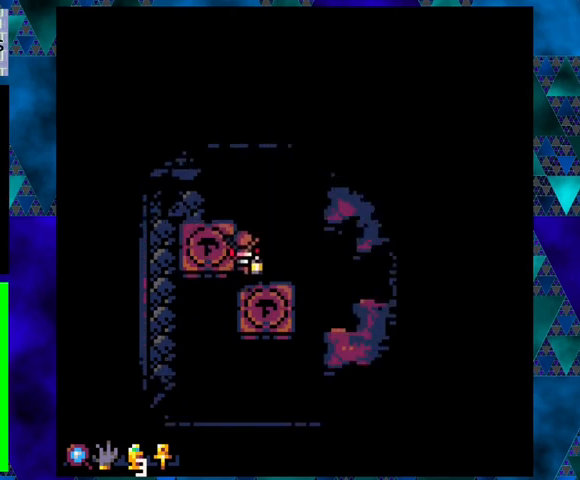
{"buttons": [], "left_stick": "center", "events": [[33, "DPAD_DOWN", "up"], [67, "DPAD_RIGHT", "up"]]}
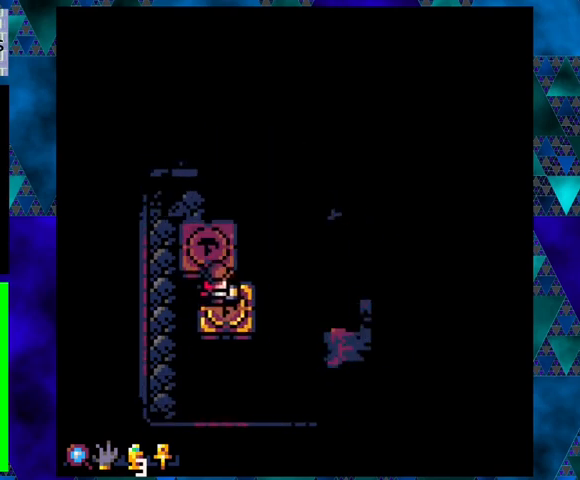
{"buttons": ["DPAD_LEFT"], "left_stick": "center", "events": [[267, "DPAD_LEFT", "down"], [267, "DPAD_UP", "down"], [300, "B", "down"], [300, "DPAD_UP", "up"], [467, "B", "up"]]}
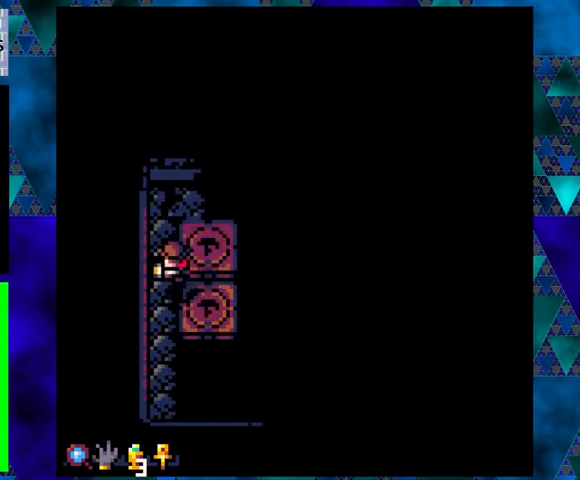
{"buttons": ["DPAD_RIGHT"], "left_stick": "center", "events": [[167, "DPAD_LEFT", "up"], [500, "DPAD_RIGHT", "down"]]}
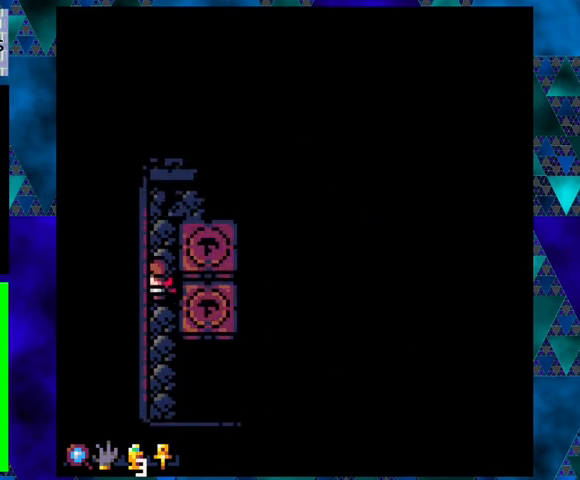
{"buttons": [], "left_stick": "center", "events": [[267, "DPAD_RIGHT", "up"]]}